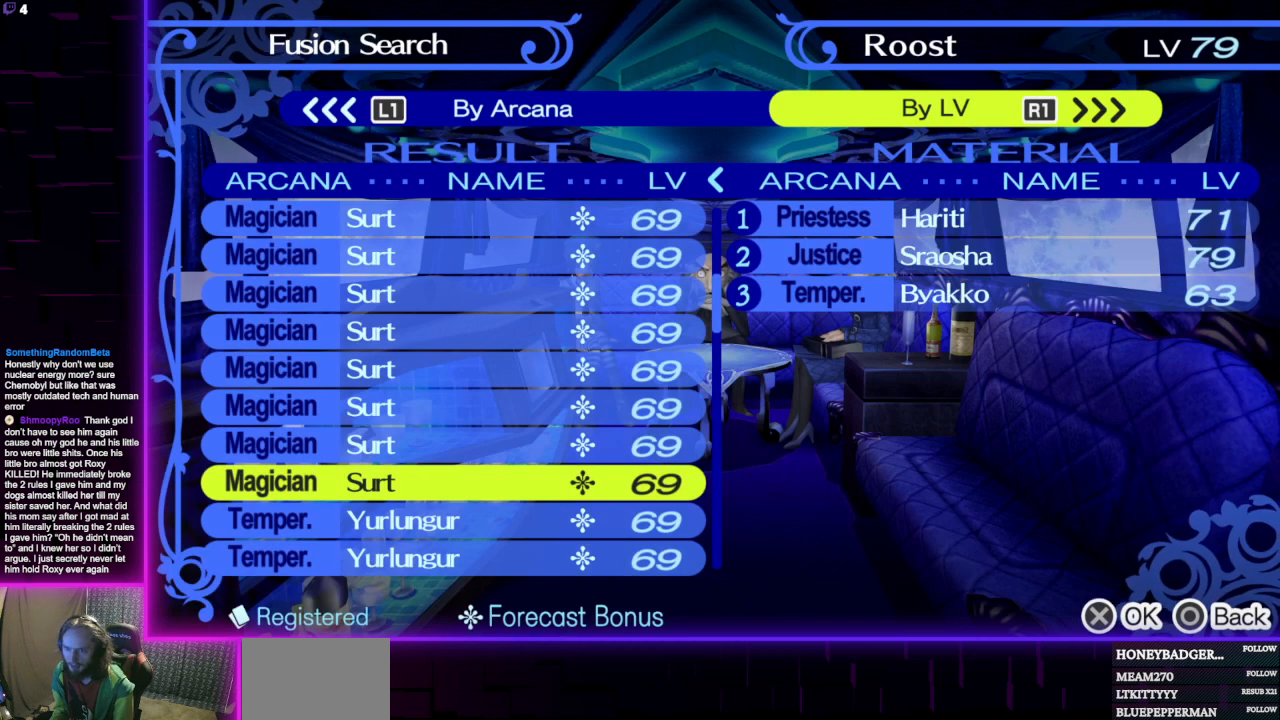
Gameplay with a controller (Xbox layout); each line is a JSON object with the inputs held at the frame after it. "events" lists button and stick changes between this image and that frame as [ms after this image, input, new state], when the widget could be followed in between.
{"buttons": [], "left_stick": "center", "right_stick": "center", "events": [[100, "DPAD_UP", "up"]]}
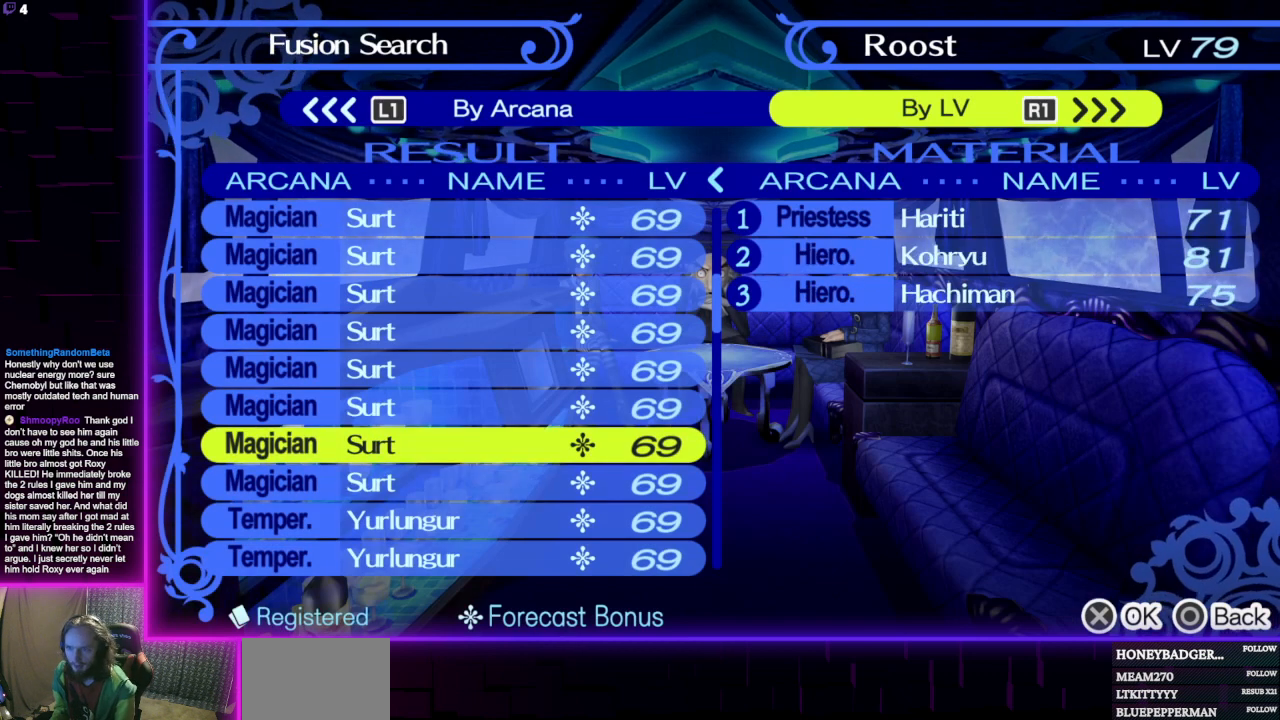
{"buttons": ["DPAD_UP"], "left_stick": "center", "right_stick": "center", "events": [[467, "DPAD_UP", "down"]]}
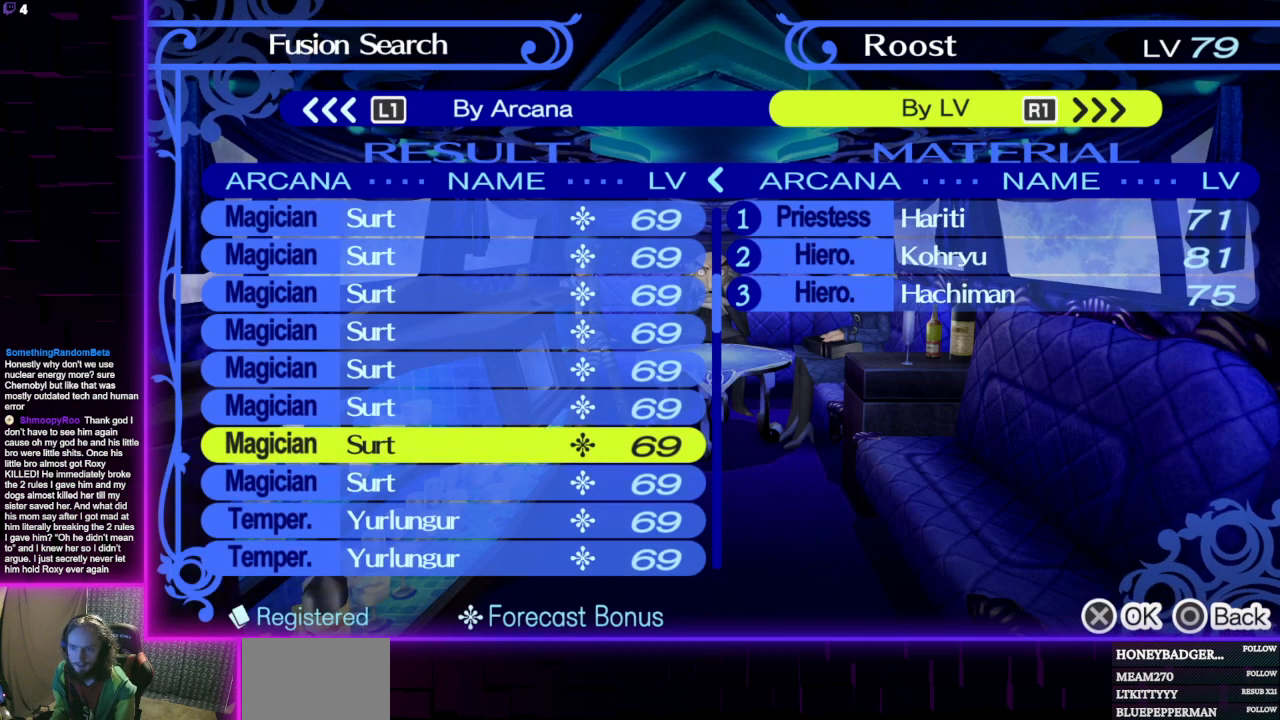
{"buttons": ["DPAD_UP"], "left_stick": "center", "right_stick": "center", "events": [[67, "DPAD_UP", "up"], [501, "DPAD_UP", "down"]]}
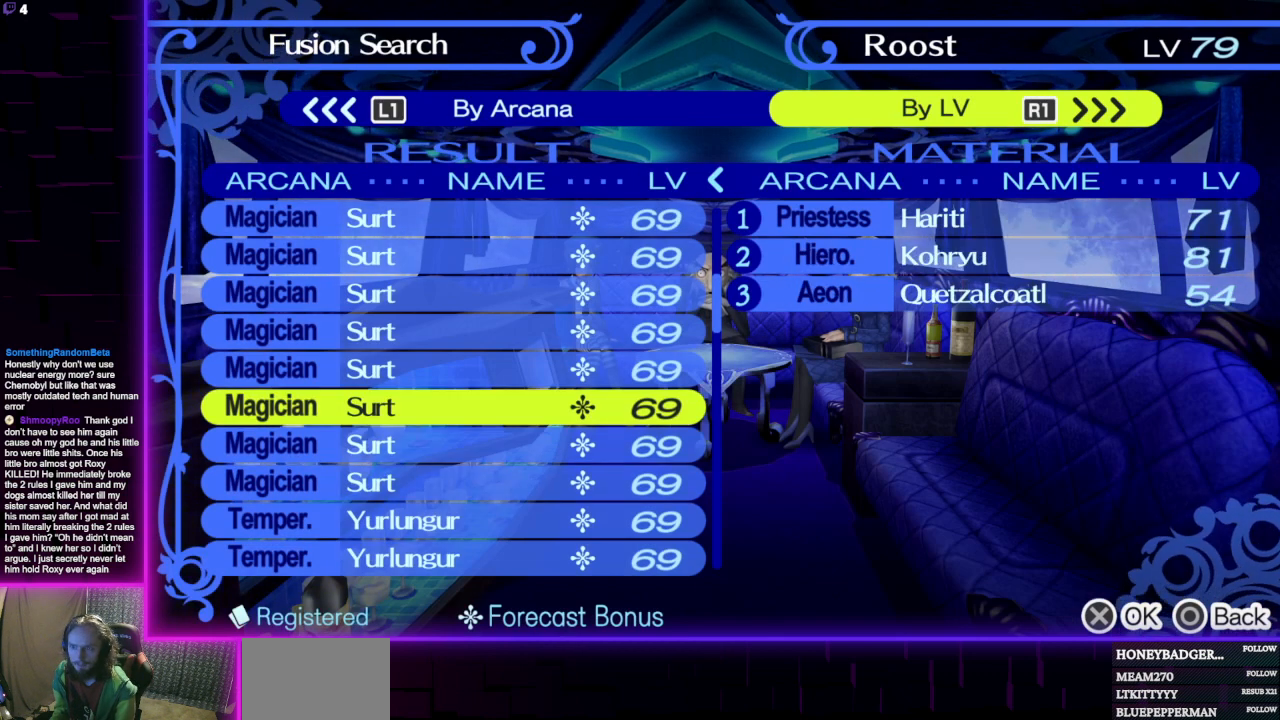
{"buttons": [], "left_stick": "center", "right_stick": "center", "events": [[133, "DPAD_UP", "up"]]}
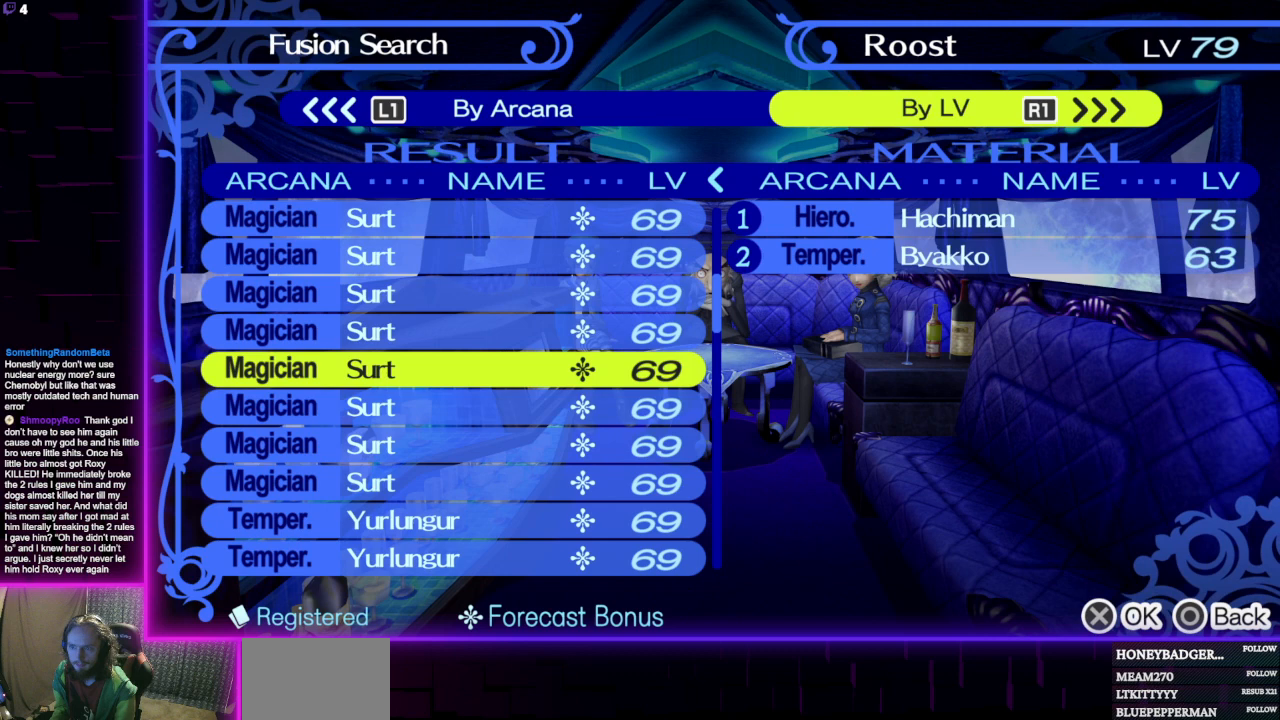
{"buttons": [], "left_stick": "center", "right_stick": "center", "events": [[34, "DPAD_UP", "down"], [134, "DPAD_UP", "up"]]}
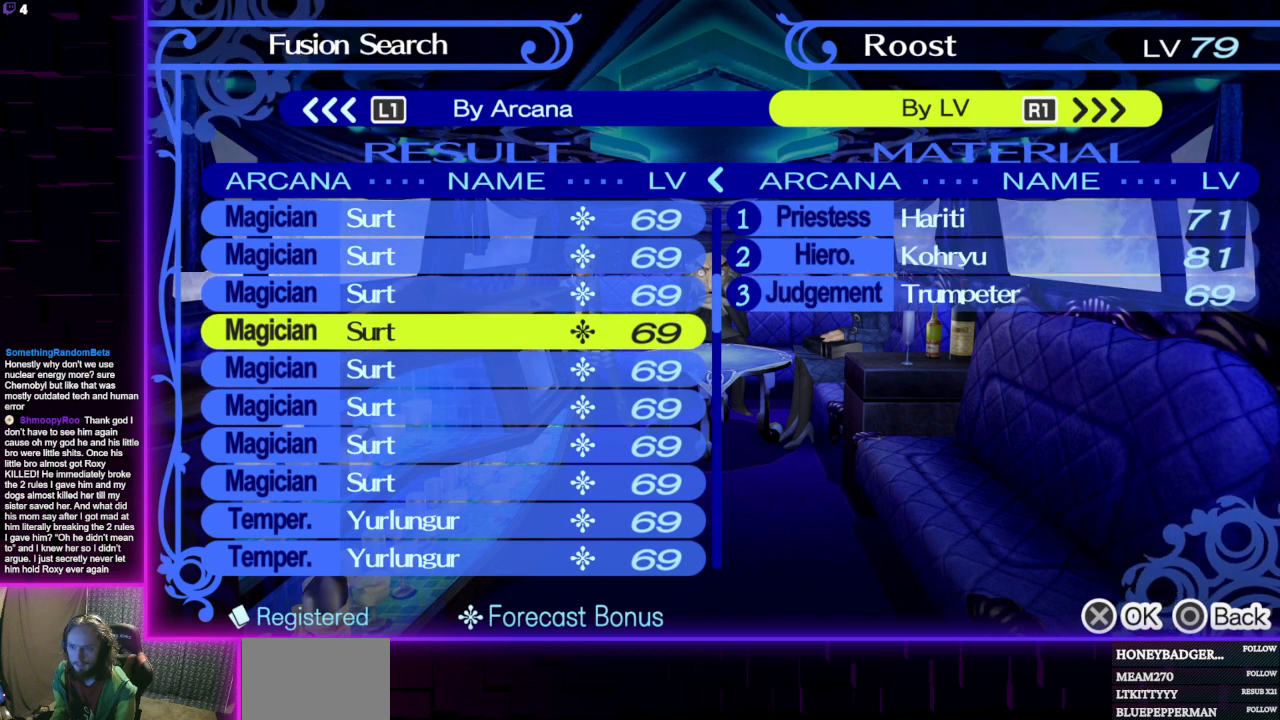
{"buttons": [], "left_stick": "center", "right_stick": "center", "events": []}
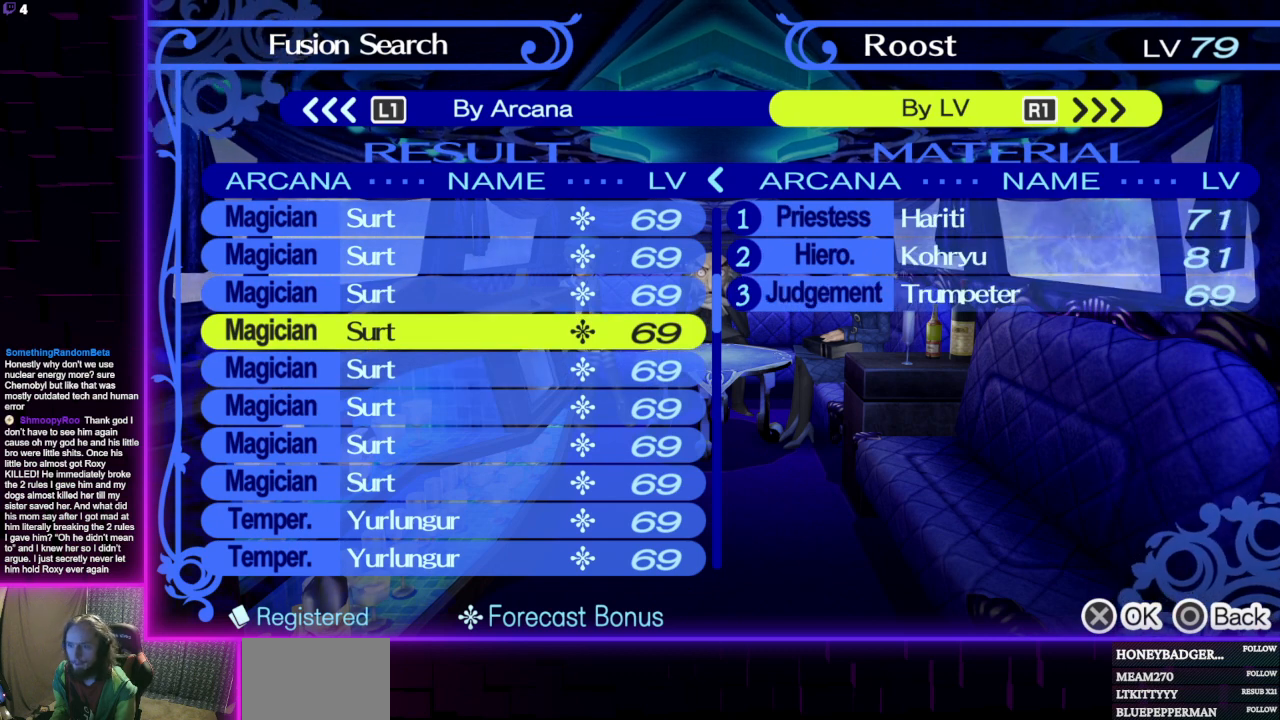
{"buttons": [], "left_stick": "center", "right_stick": "center", "events": [[367, "DPAD_UP", "down"], [467, "DPAD_UP", "up"]]}
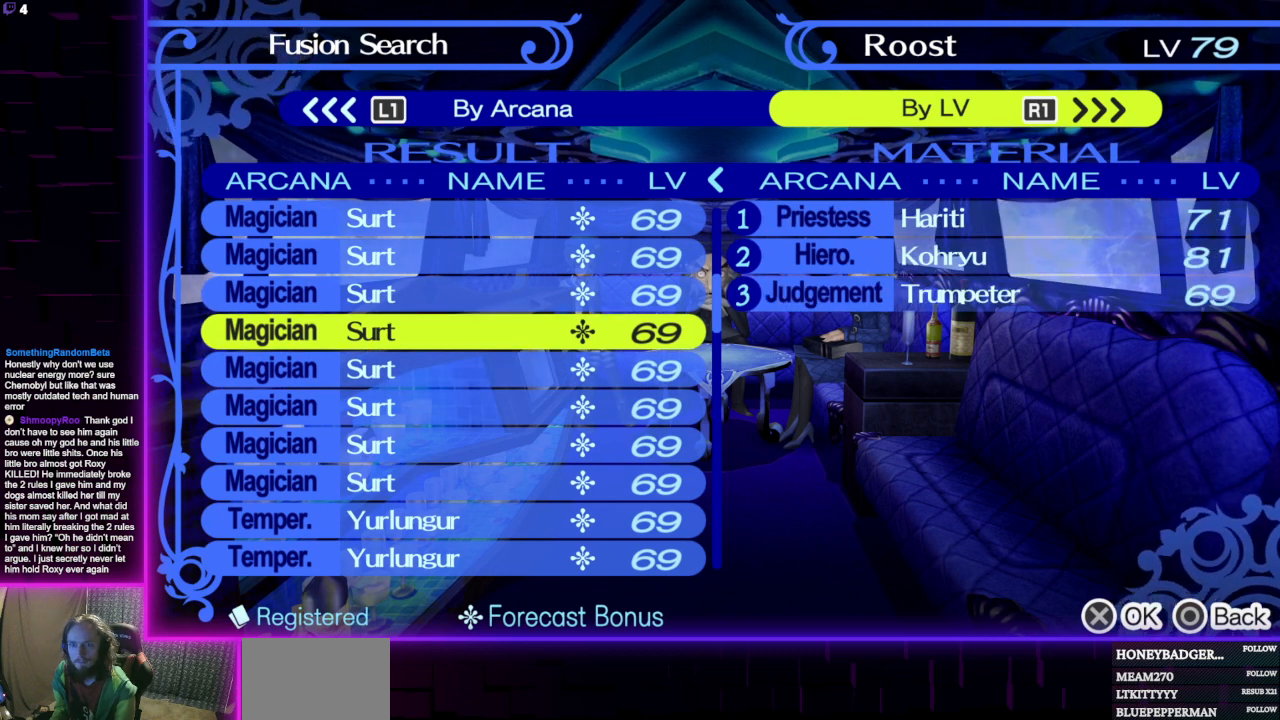
{"buttons": [], "left_stick": "center", "right_stick": "center", "events": []}
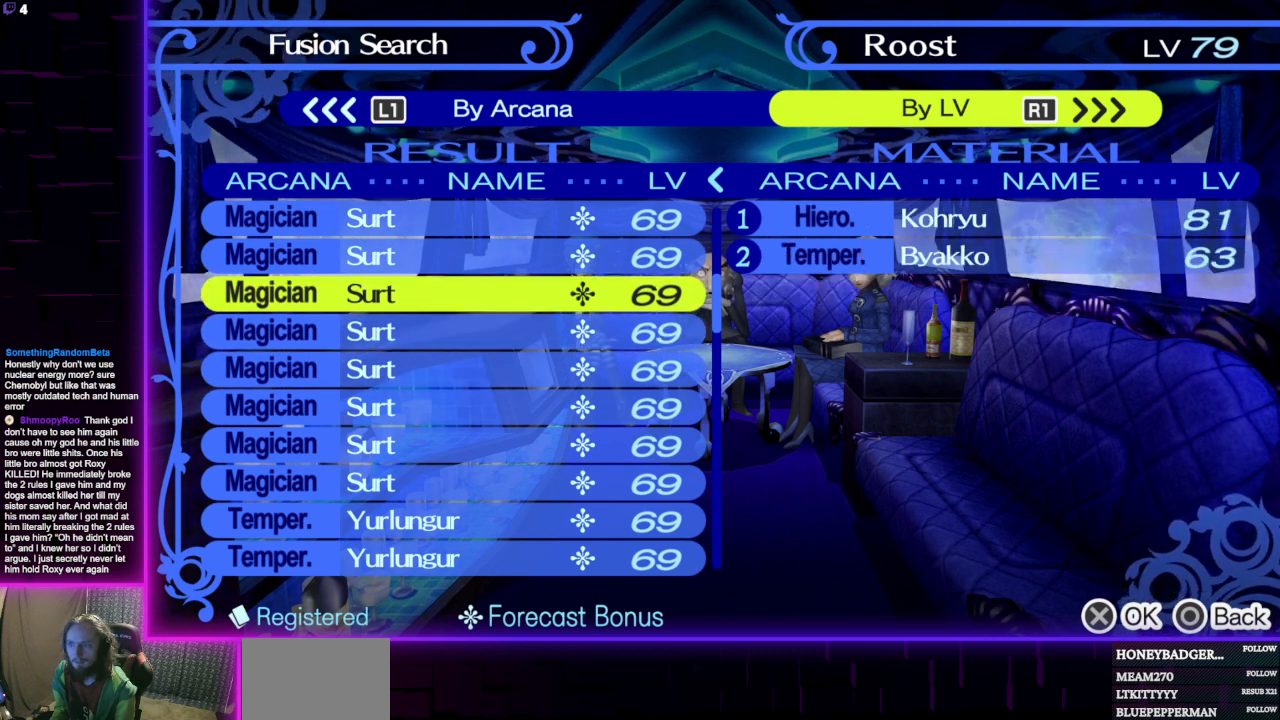
{"buttons": [], "left_stick": "center", "right_stick": "center", "events": []}
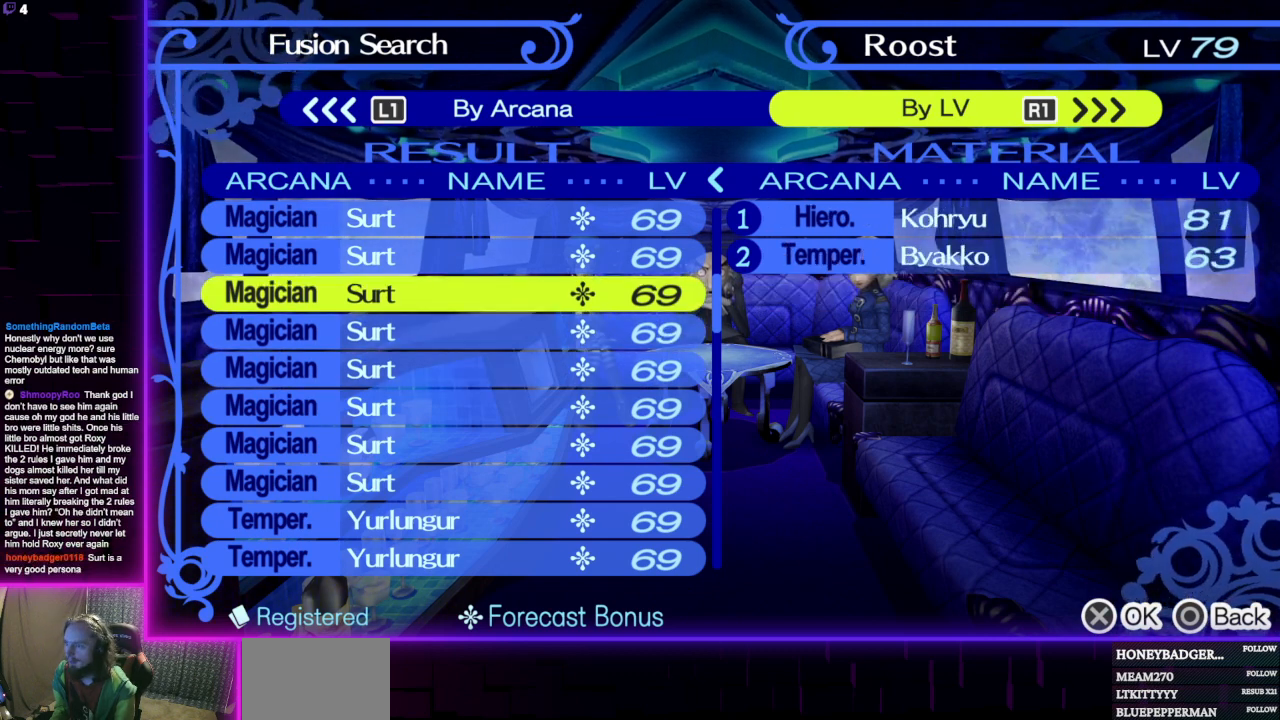
{"buttons": [], "left_stick": "center", "right_stick": "center", "events": []}
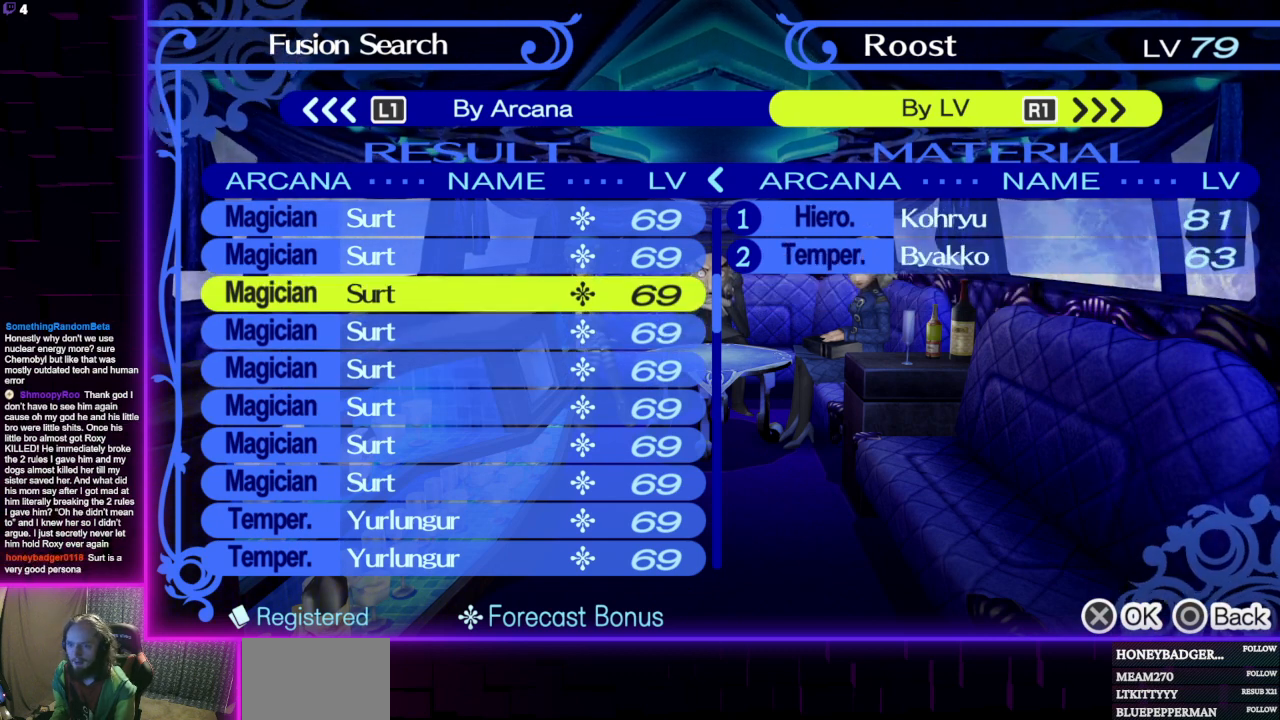
{"buttons": [], "left_stick": "center", "right_stick": "center", "events": [[201, "DPAD_UP", "down"], [334, "DPAD_UP", "up"]]}
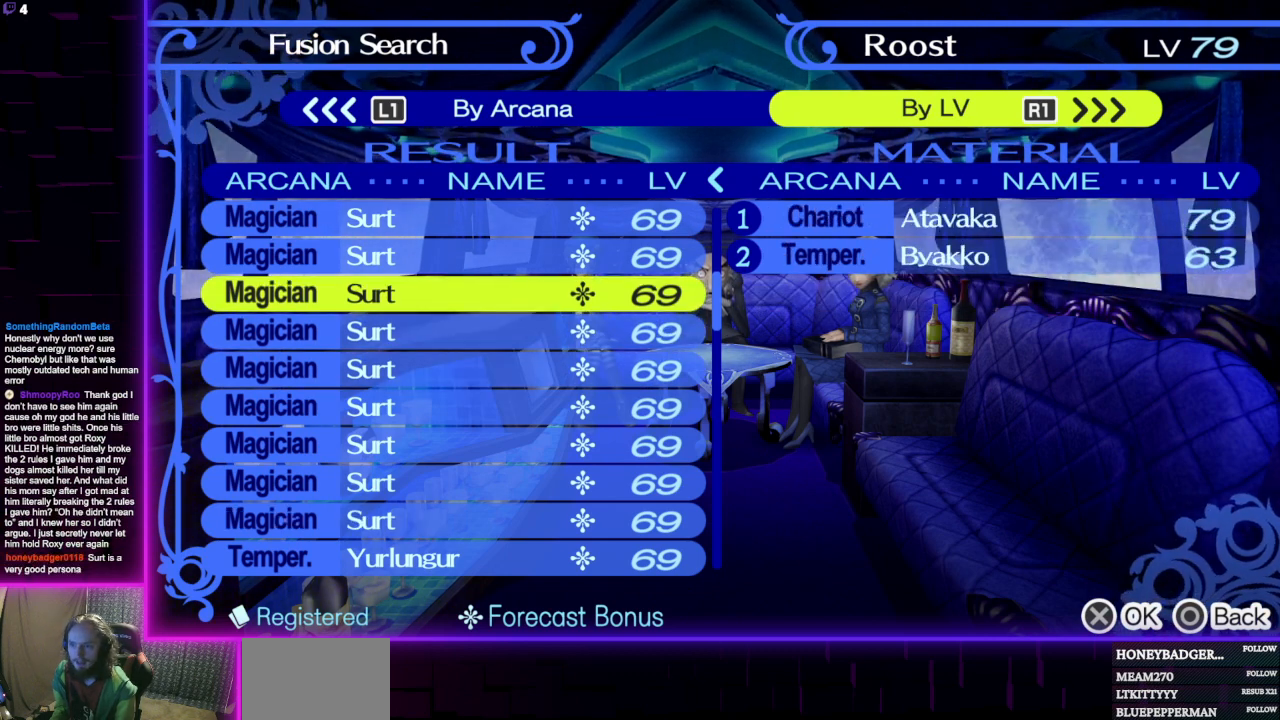
{"buttons": [], "left_stick": "center", "right_stick": "center", "events": [[300, "DPAD_UP", "down"], [400, "DPAD_UP", "up"]]}
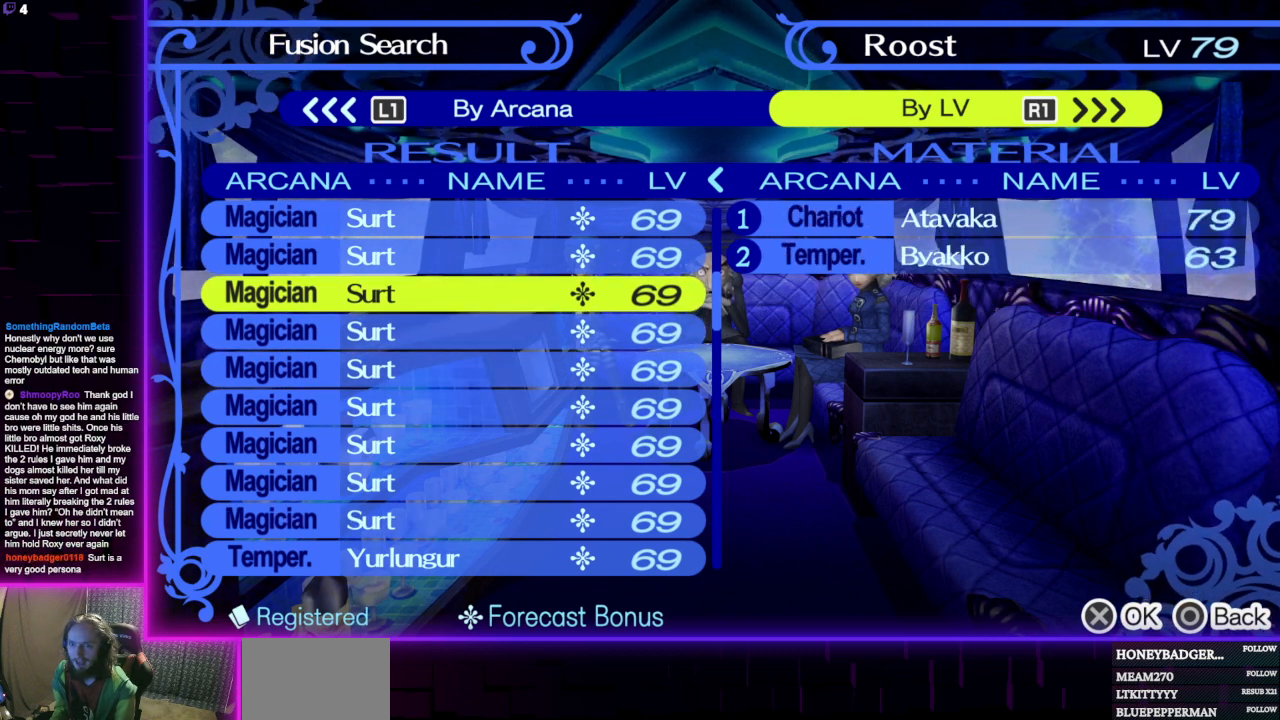
{"buttons": [], "left_stick": "center", "right_stick": "center", "events": []}
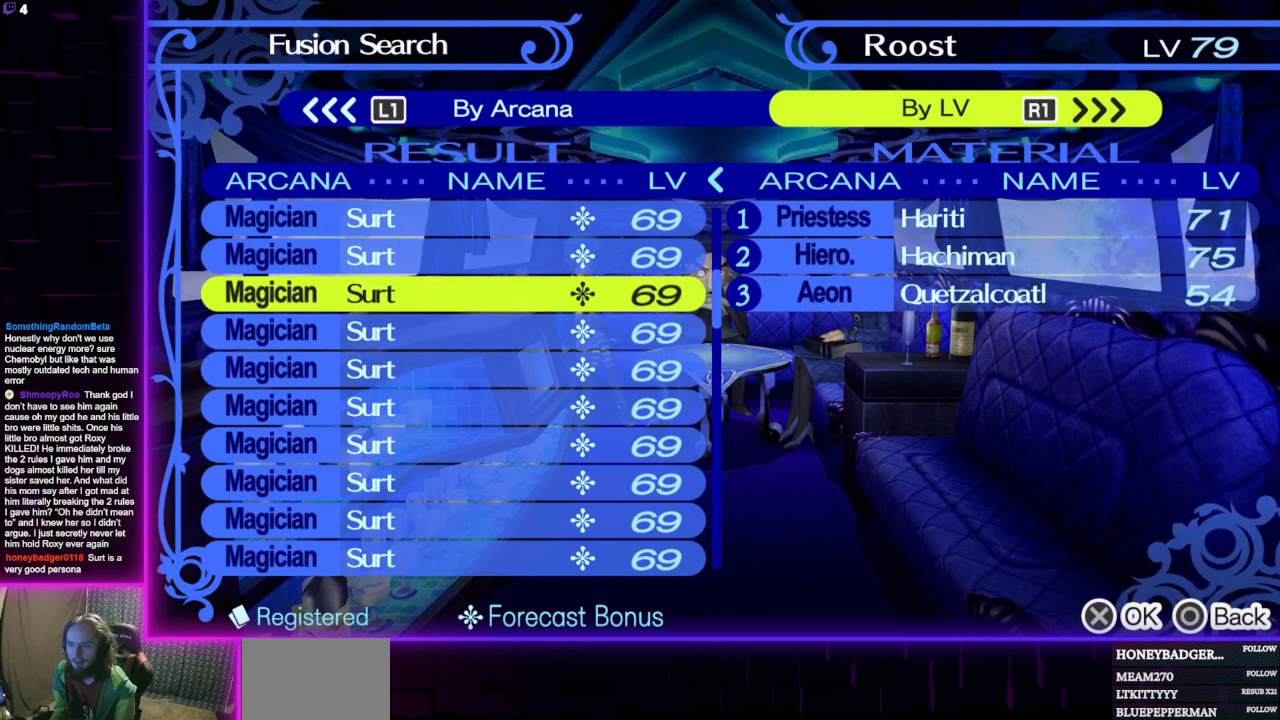
{"buttons": [], "left_stick": "center", "right_stick": "center", "events": []}
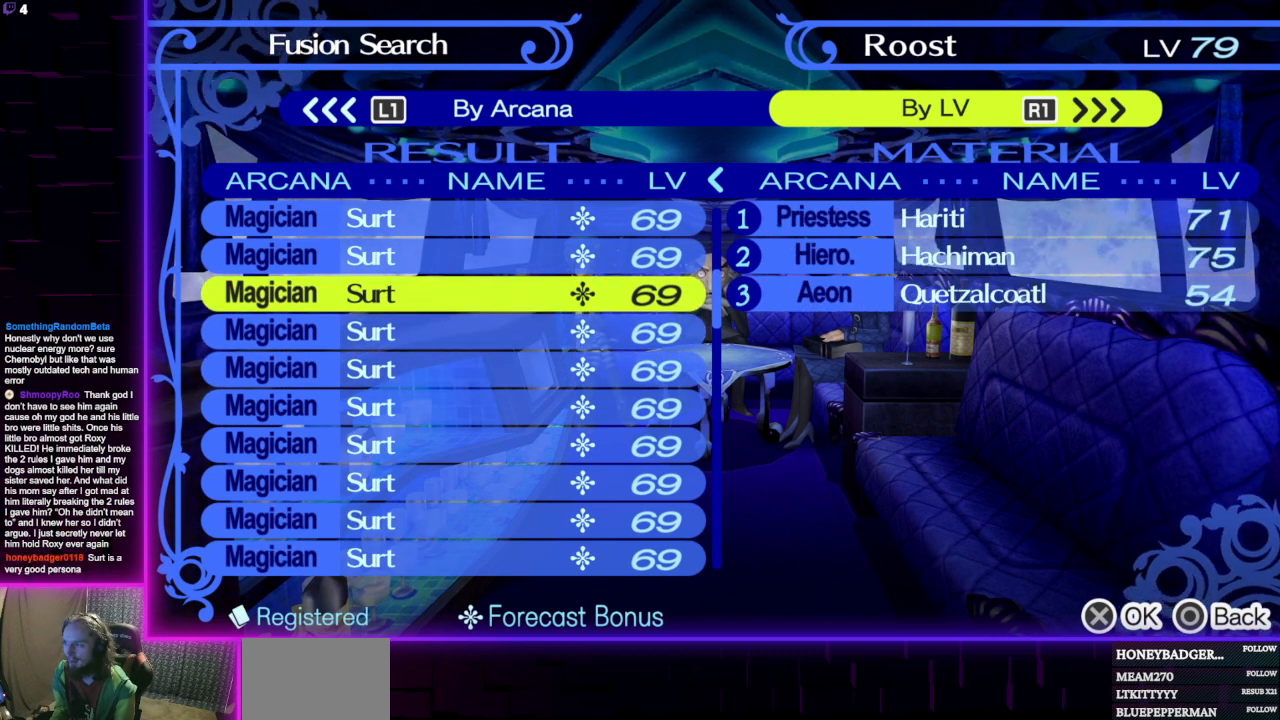
{"buttons": [], "left_stick": "center", "right_stick": "center", "events": []}
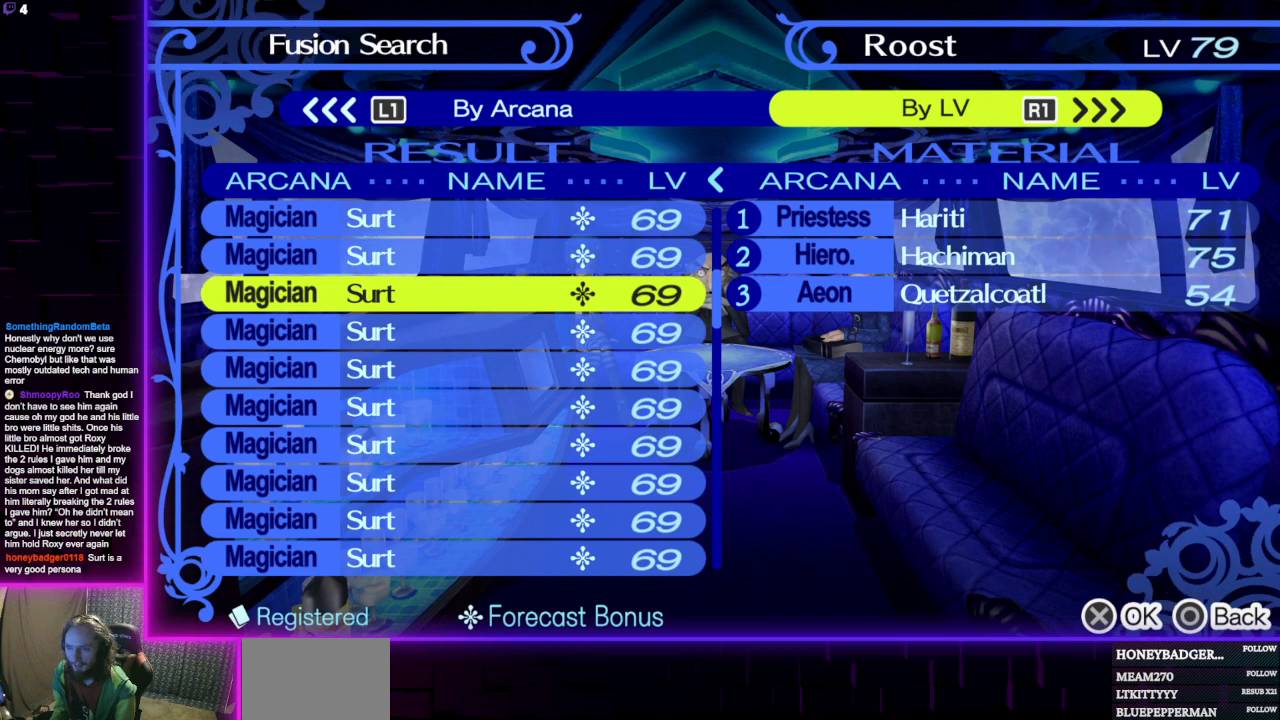
{"buttons": [], "left_stick": "center", "right_stick": "center", "events": []}
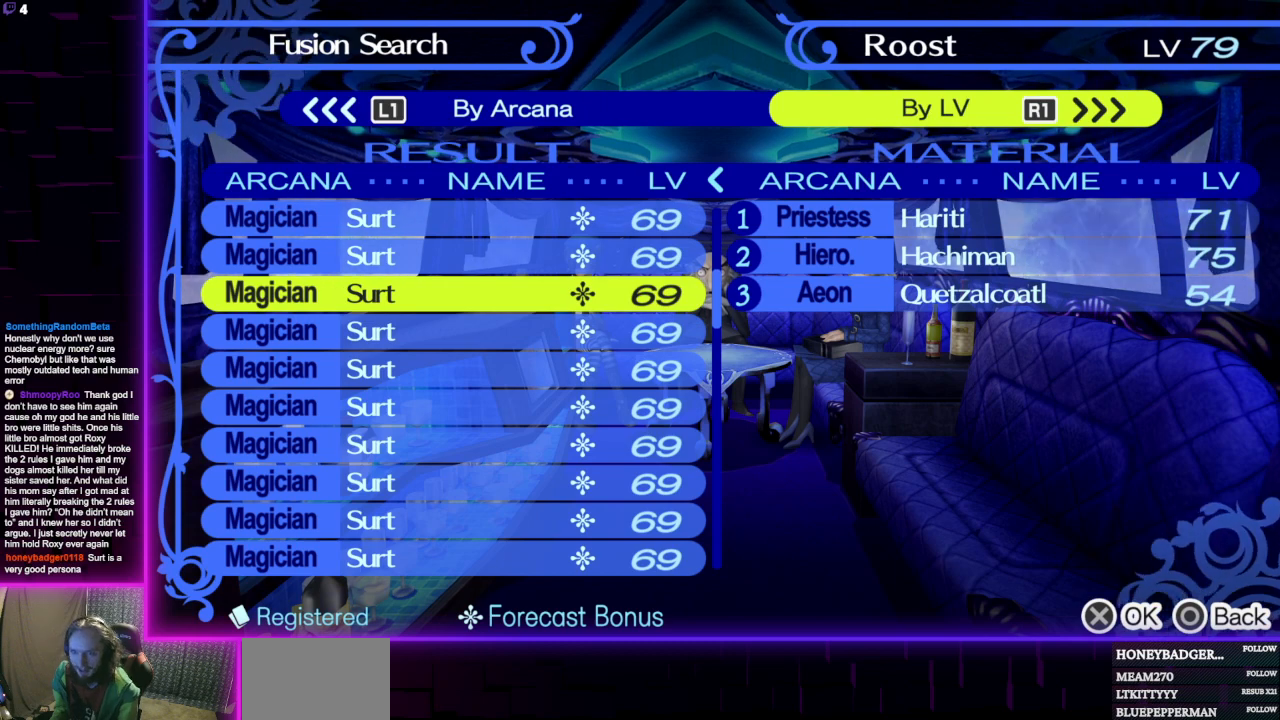
{"buttons": [], "left_stick": "center", "right_stick": "center", "events": []}
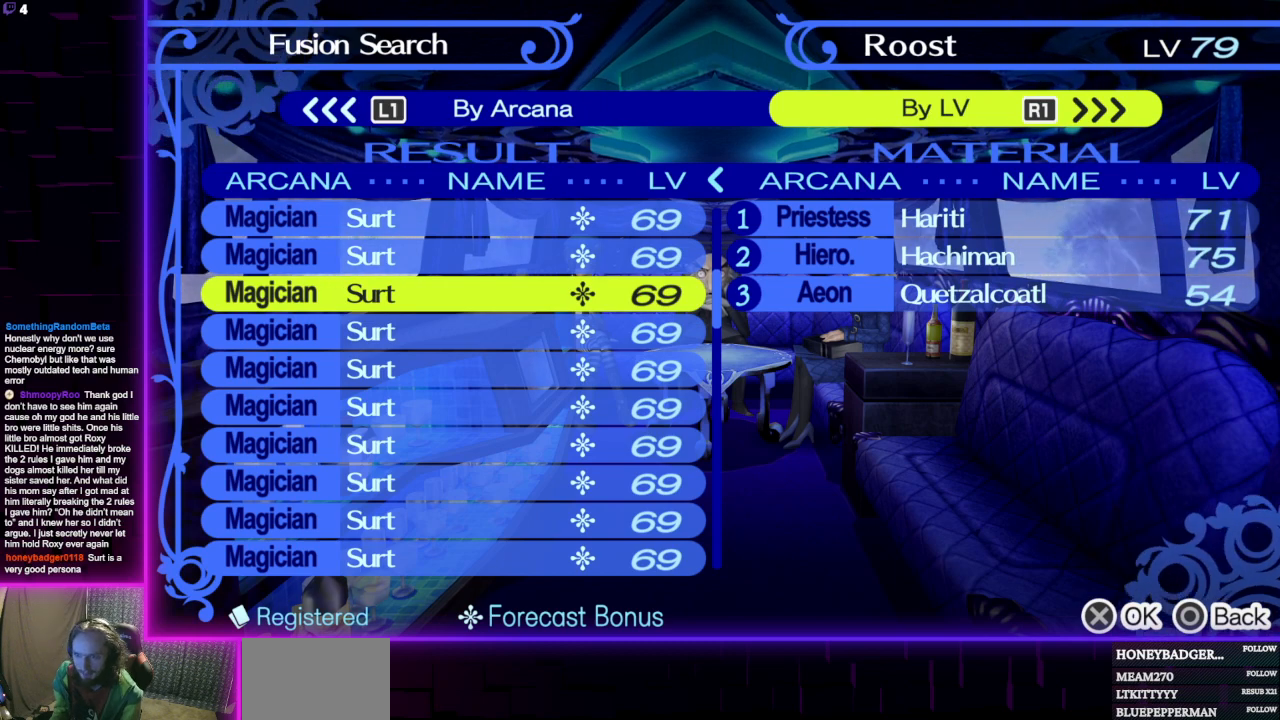
{"buttons": [], "left_stick": "center", "right_stick": "center", "events": []}
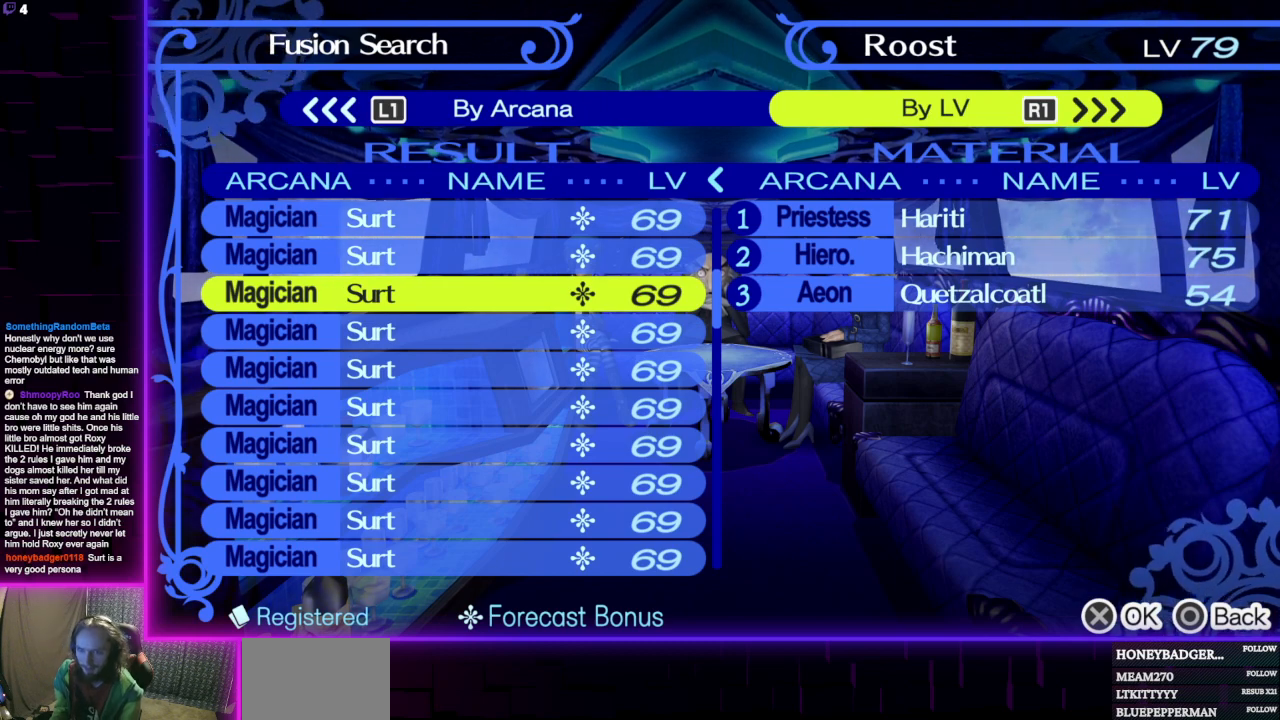
{"buttons": [], "left_stick": "center", "right_stick": "center", "events": [[201, "A", "down"], [367, "A", "up"]]}
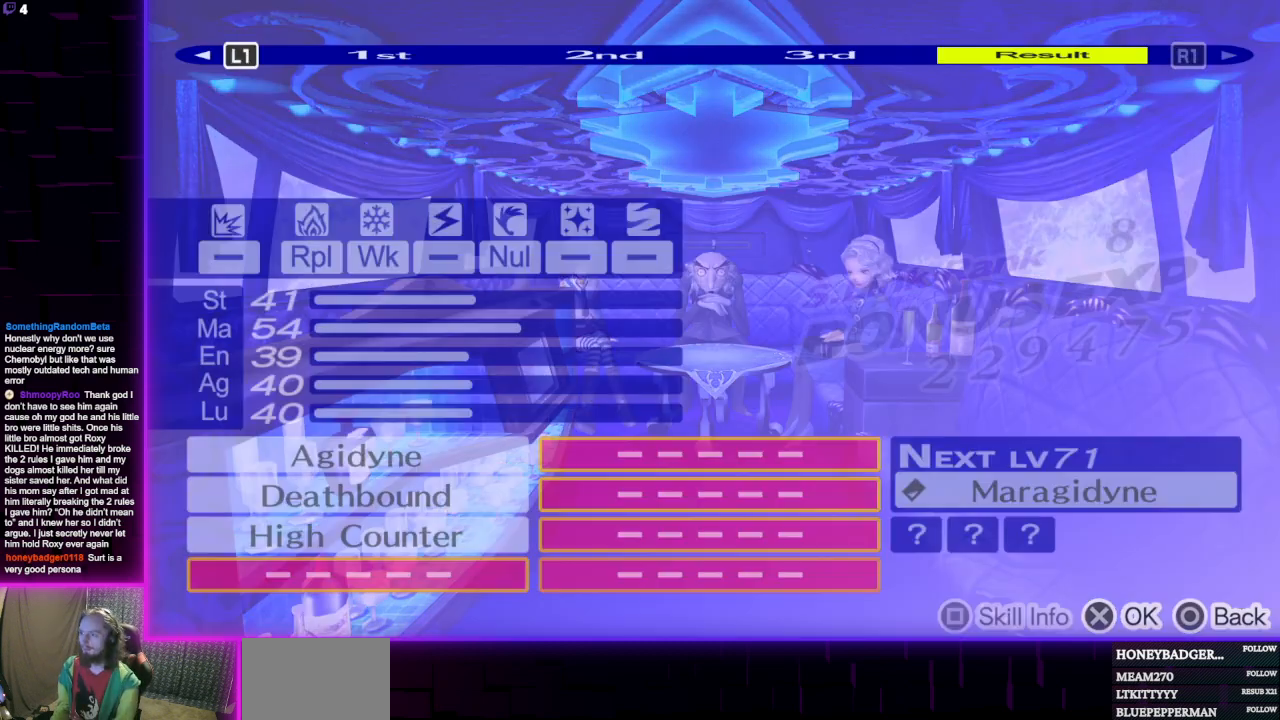
{"buttons": ["L1"], "left_stick": "center", "right_stick": "center", "events": [[233, "L1", "down"], [334, "L1", "up"], [400, "L1", "down"]]}
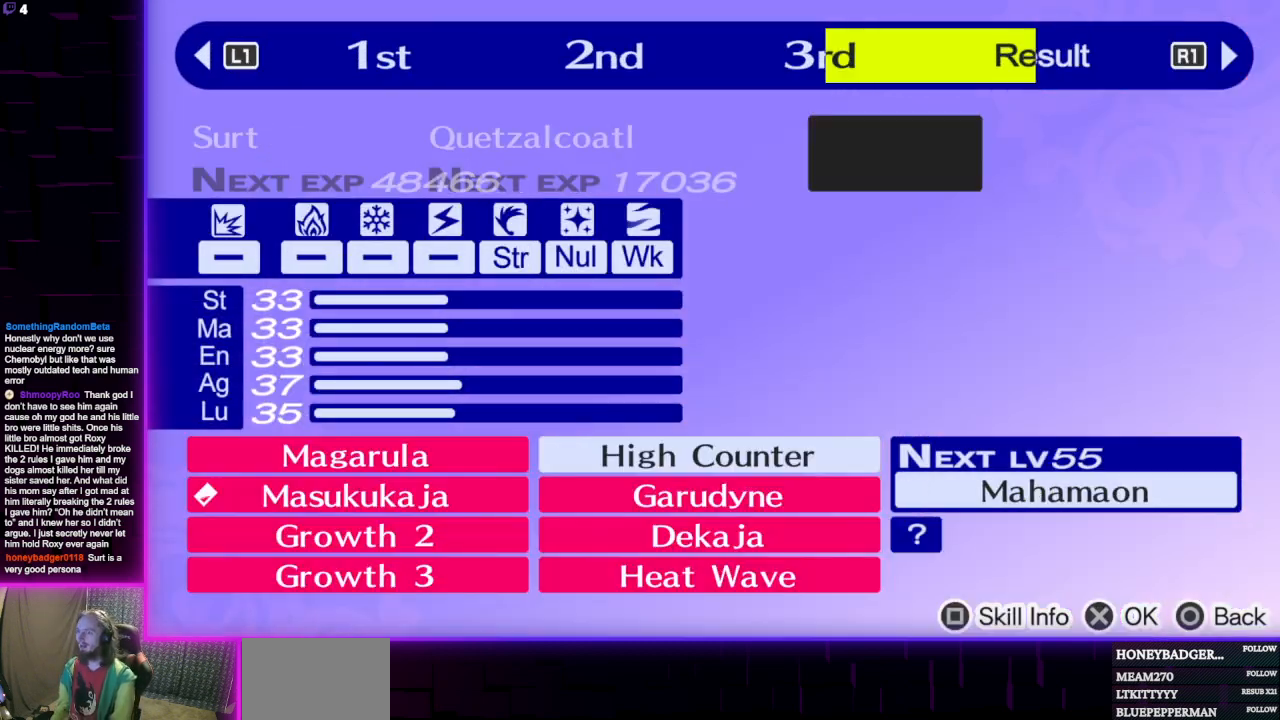
{"buttons": [], "left_stick": "center", "right_stick": "center", "events": [[34, "L1", "up"]]}
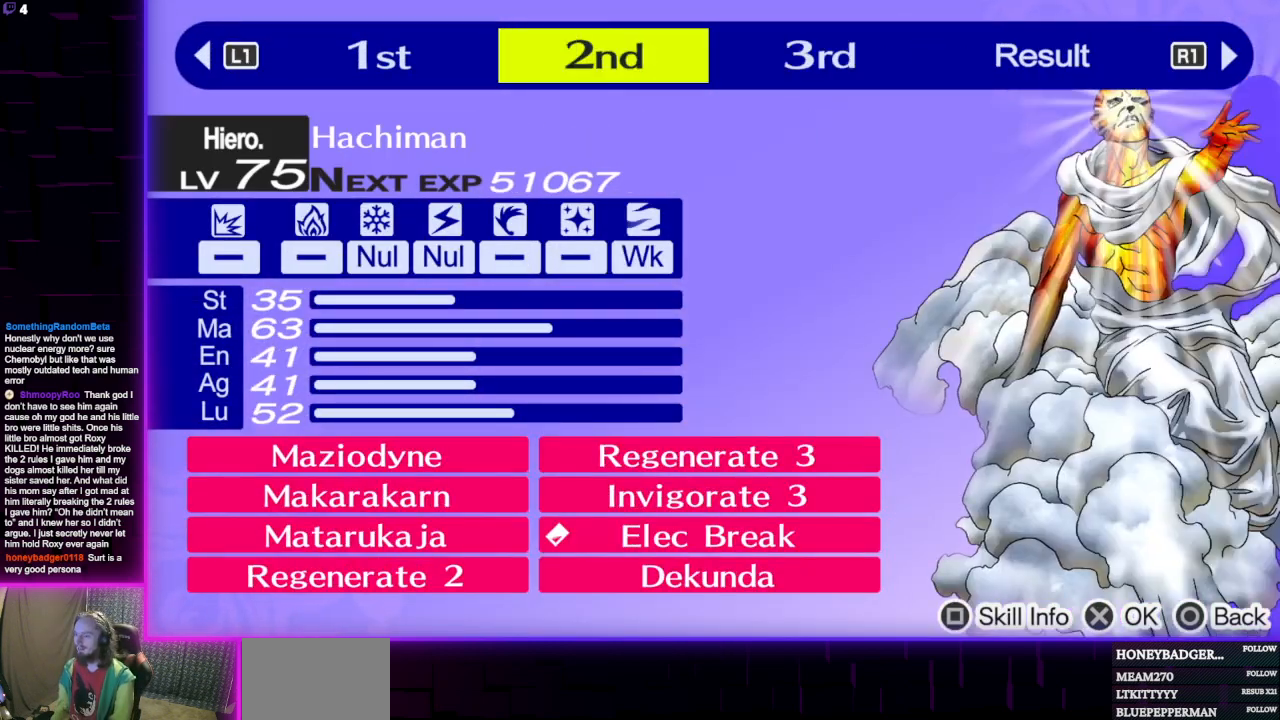
{"buttons": [], "left_stick": "center", "right_stick": "center", "events": []}
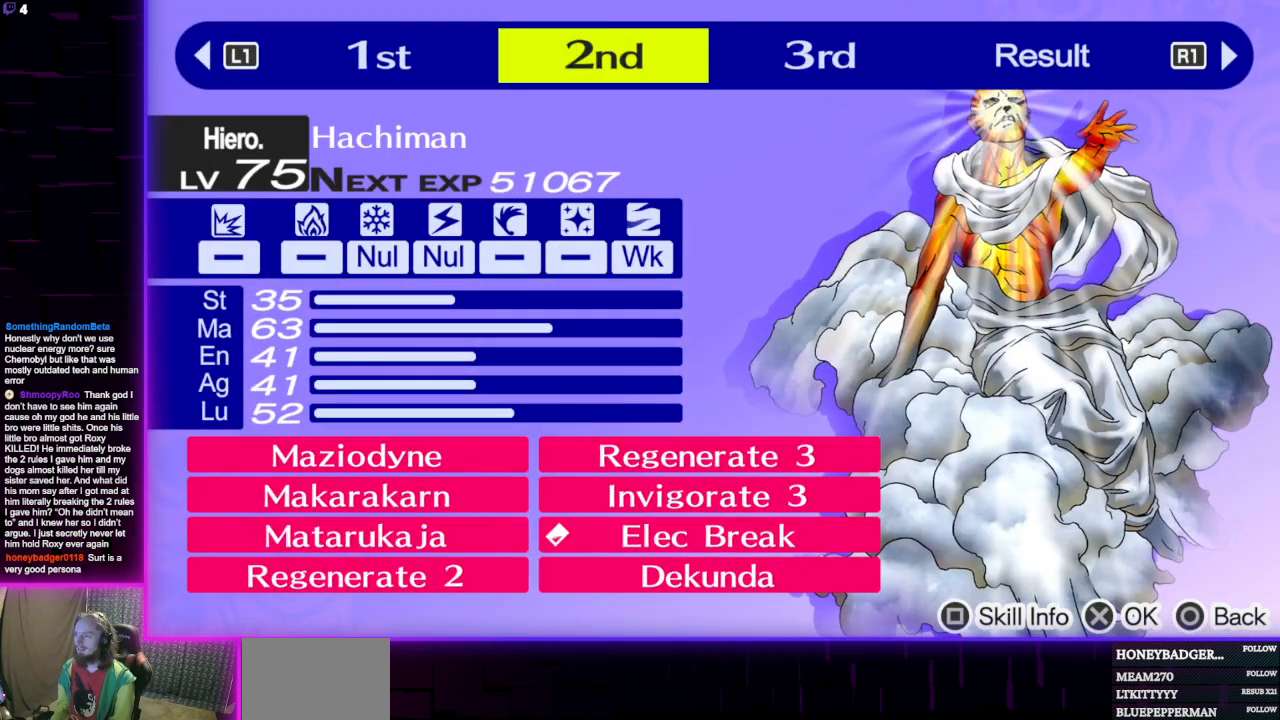
{"buttons": [], "left_stick": "center", "right_stick": "center", "events": [[134, "R1", "down"], [267, "R1", "up"], [334, "R1", "down"], [467, "R1", "up"]]}
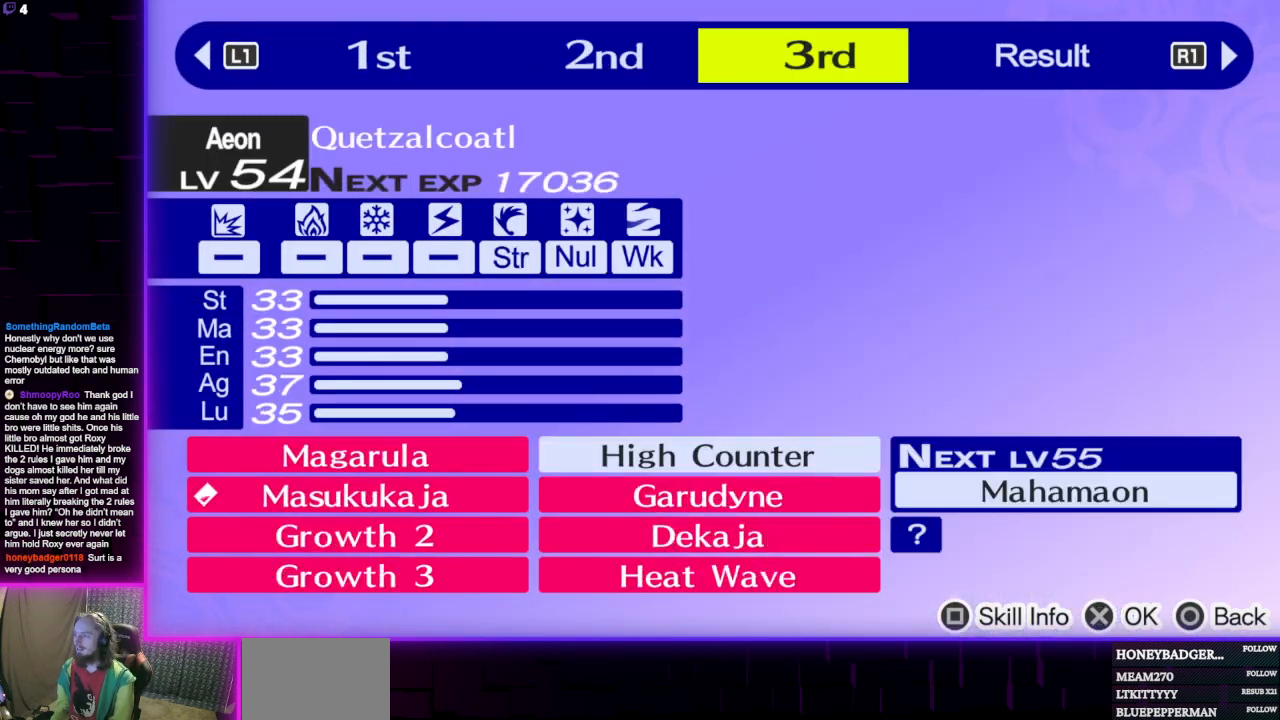
{"buttons": [], "left_stick": "center", "right_stick": "center", "events": []}
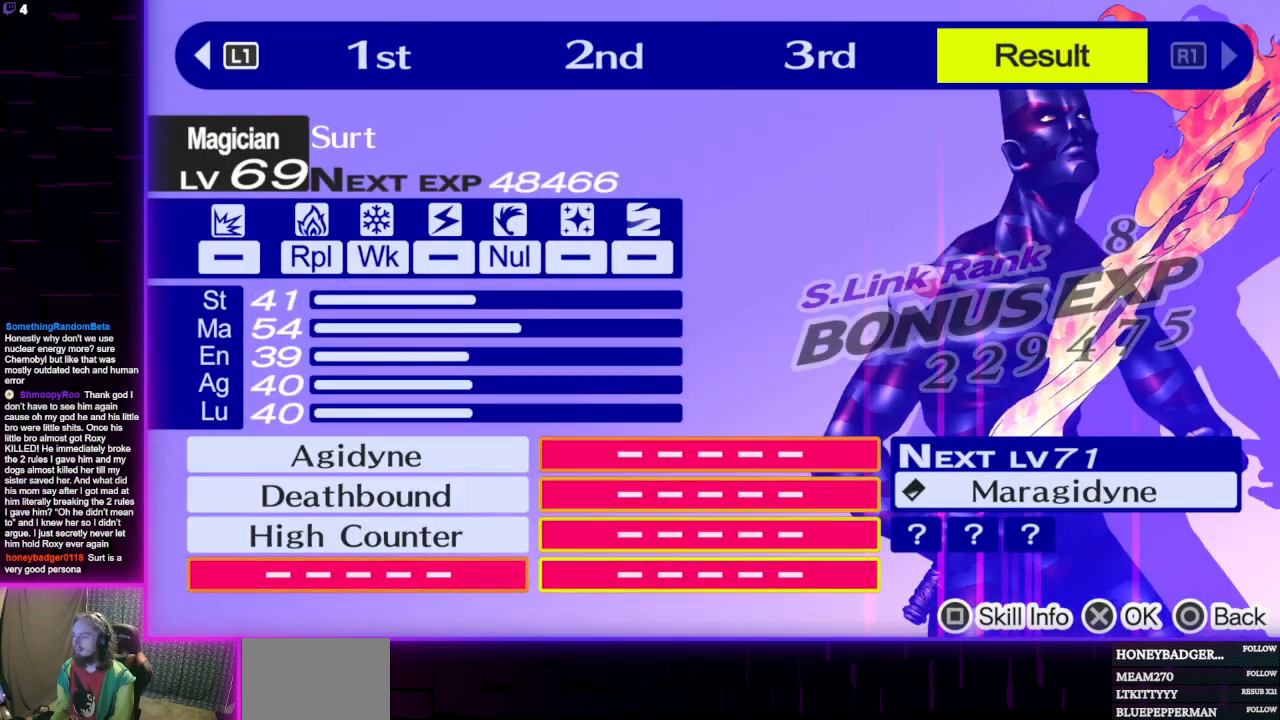
{"buttons": [], "left_stick": "center", "right_stick": "center", "events": [[34, "B", "down"], [167, "B", "up"]]}
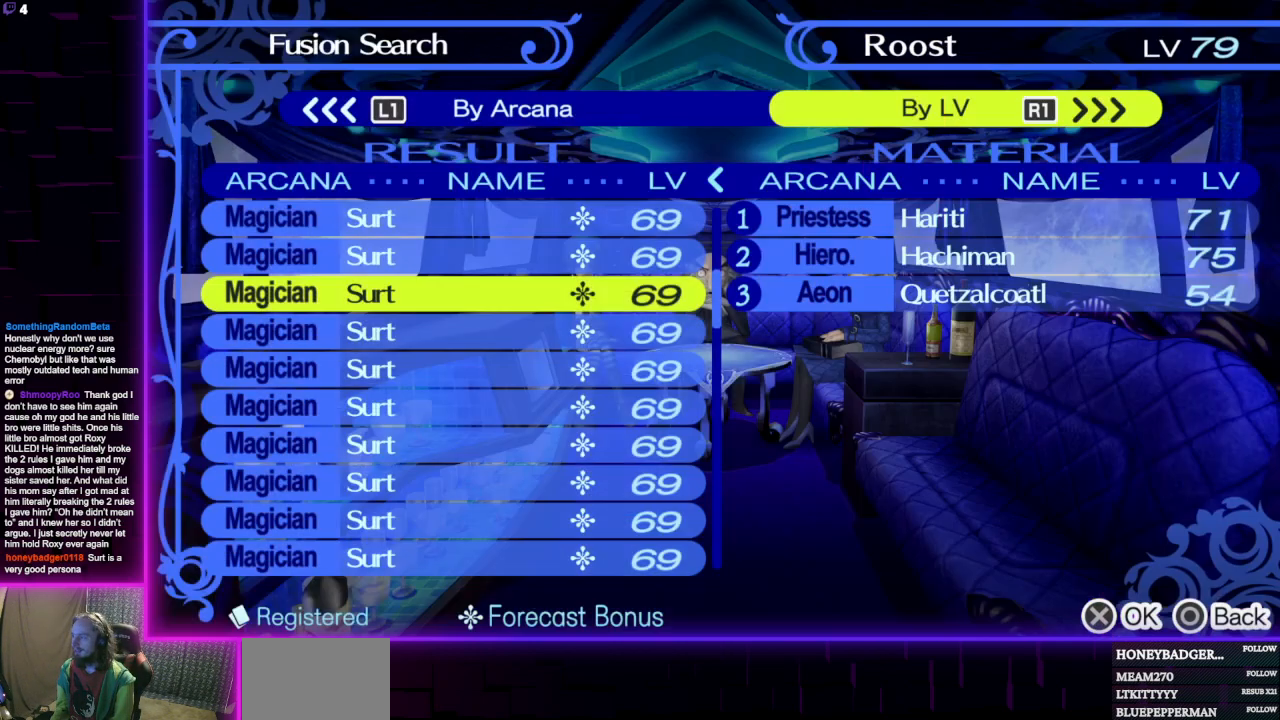
{"buttons": ["DPAD_DOWN"], "left_stick": "center", "right_stick": "center", "events": [[233, "DPAD_DOWN", "down"]]}
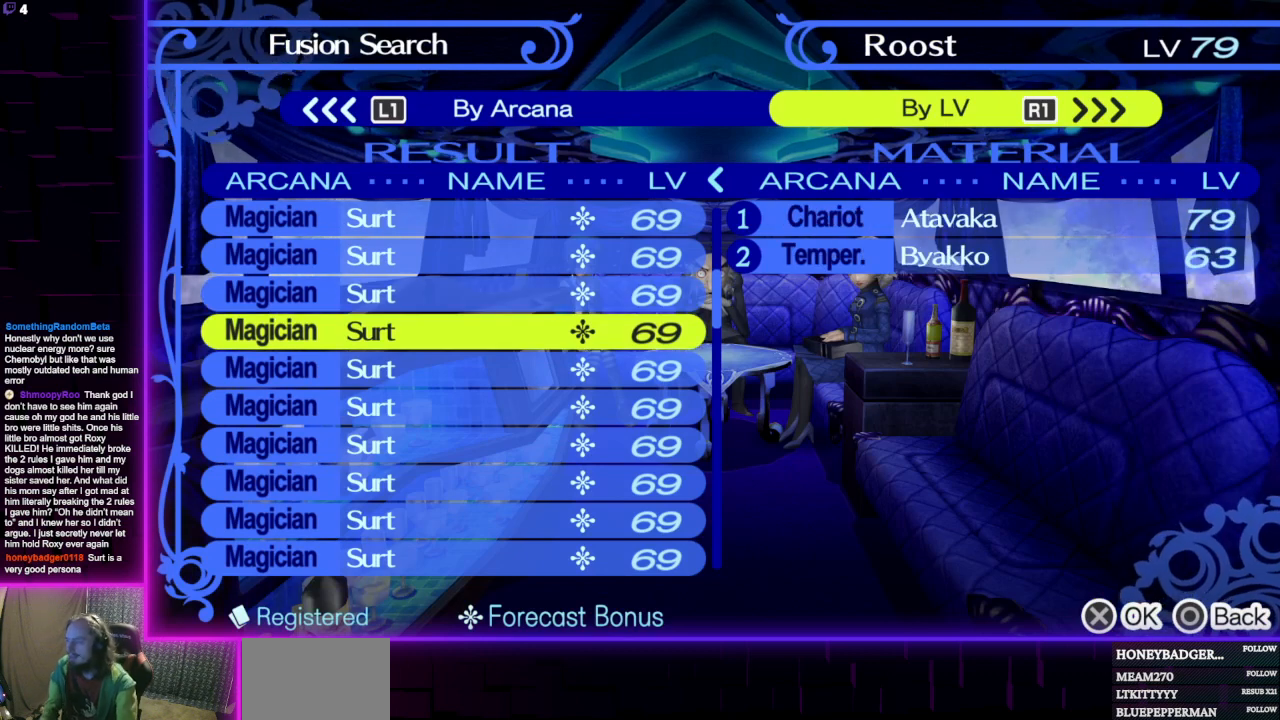
{"buttons": [], "left_stick": "center", "right_stick": "center", "events": [[201, "DPAD_DOWN", "up"]]}
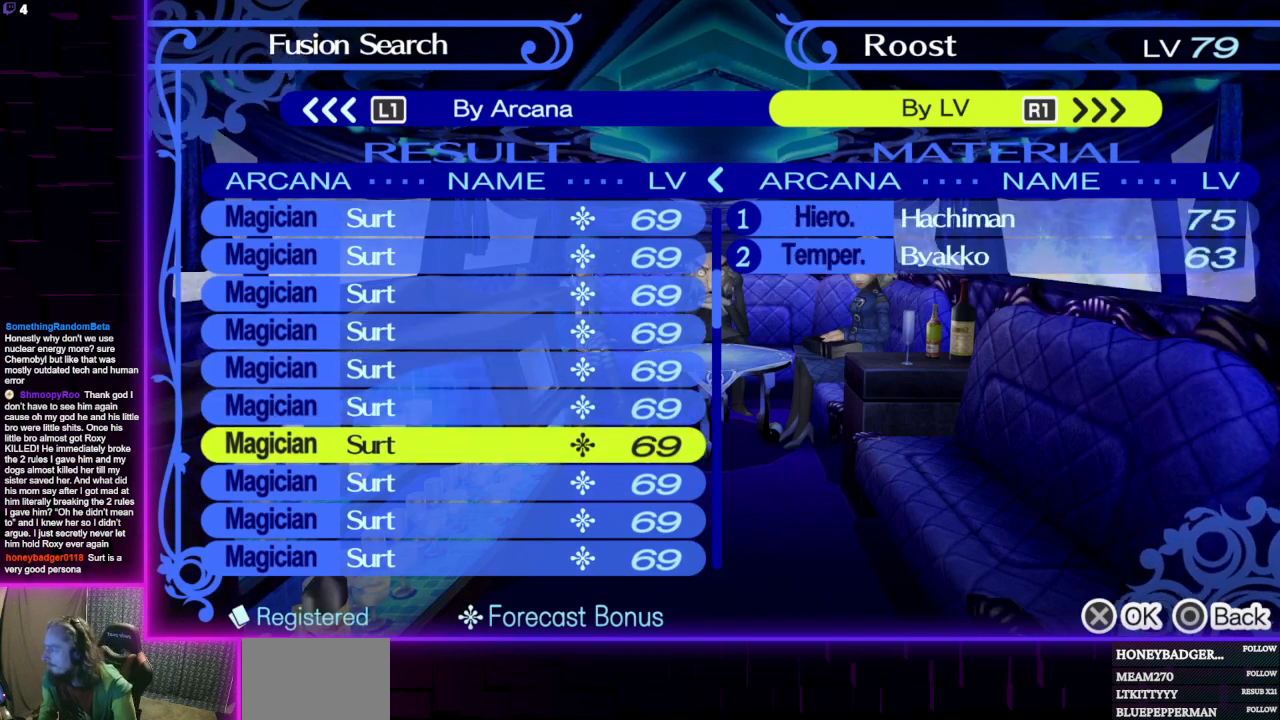
{"buttons": [], "left_stick": "center", "right_stick": "center", "events": [[100, "DPAD_DOWN", "down"], [267, "DPAD_DOWN", "up"]]}
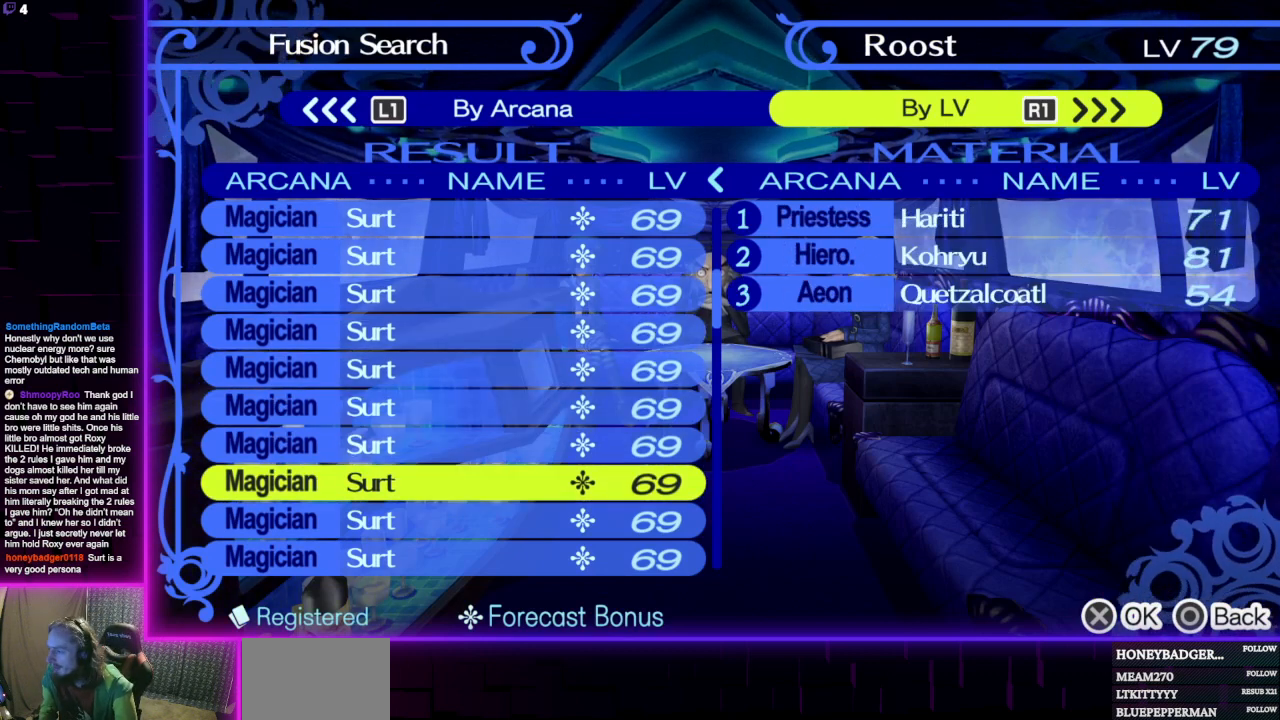
{"buttons": ["DPAD_DOWN"], "left_stick": "center", "right_stick": "center", "events": [[434, "DPAD_DOWN", "down"]]}